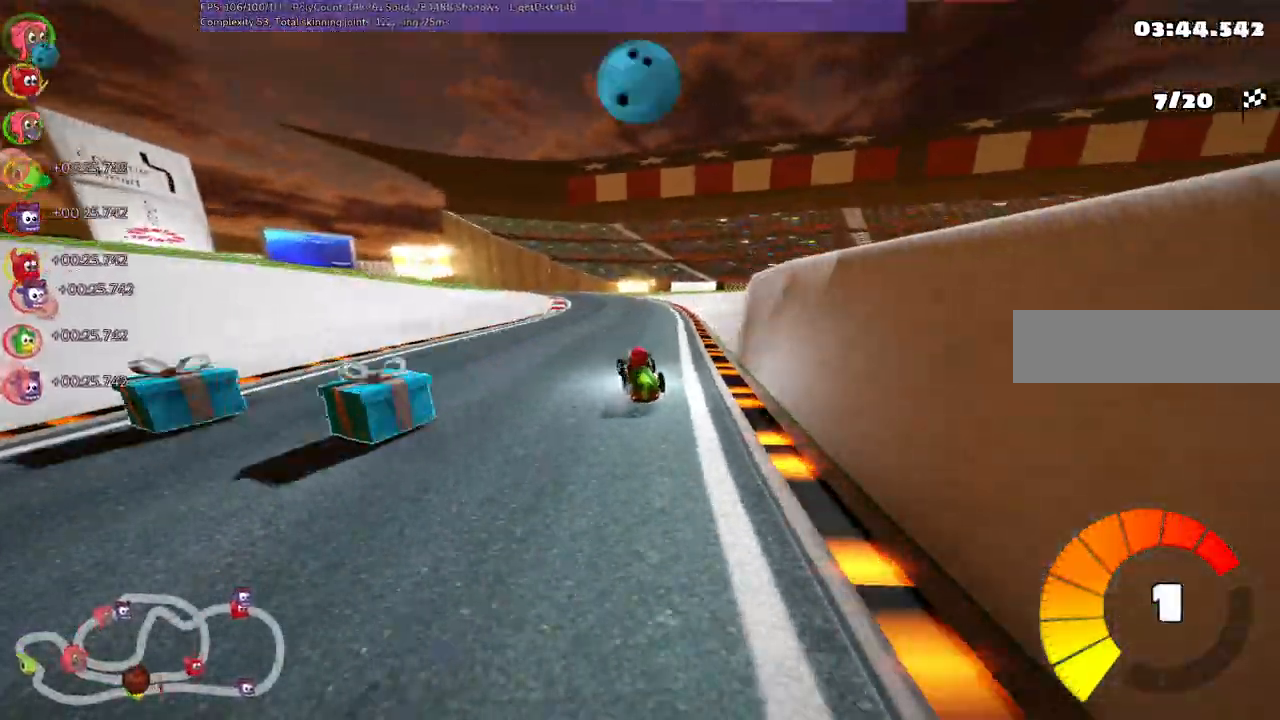
Gameplay with keyboard; each line is a JSON object with the keys held at the frame after it. "events" lists presses ("down") and releases ("up") of "/", "b", "c", "down", "f", "g", "h", "j", "k", "l", "left", "m", "n", "right", "shift_r", "up" and "v" between this image and that frame as [ms after this image, input, new state], when the widget could be followed in between. No other keys are recorded. Mouse input is not recorded.
{"keys": ["left", "m", "right", "up"], "events": [[50, "left", "up"], [383, "left", "down"]]}
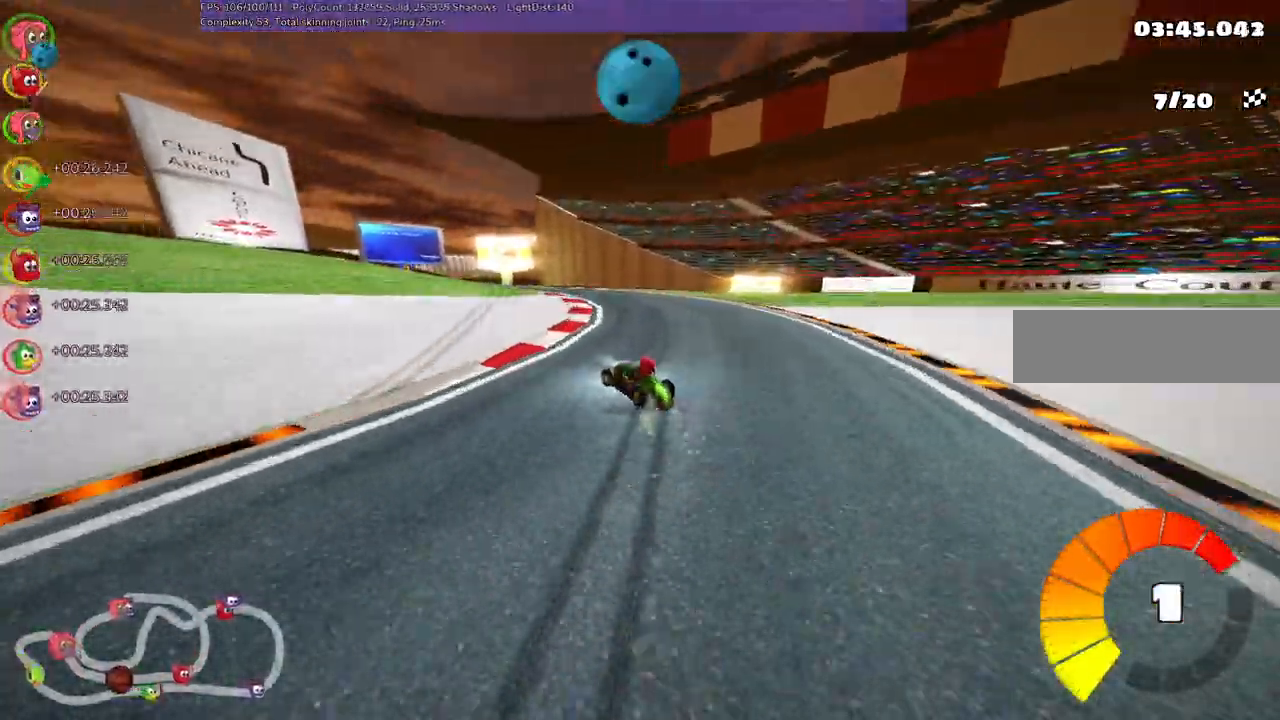
{"keys": ["m", "right", "up"], "events": [[367, "left", "up"]]}
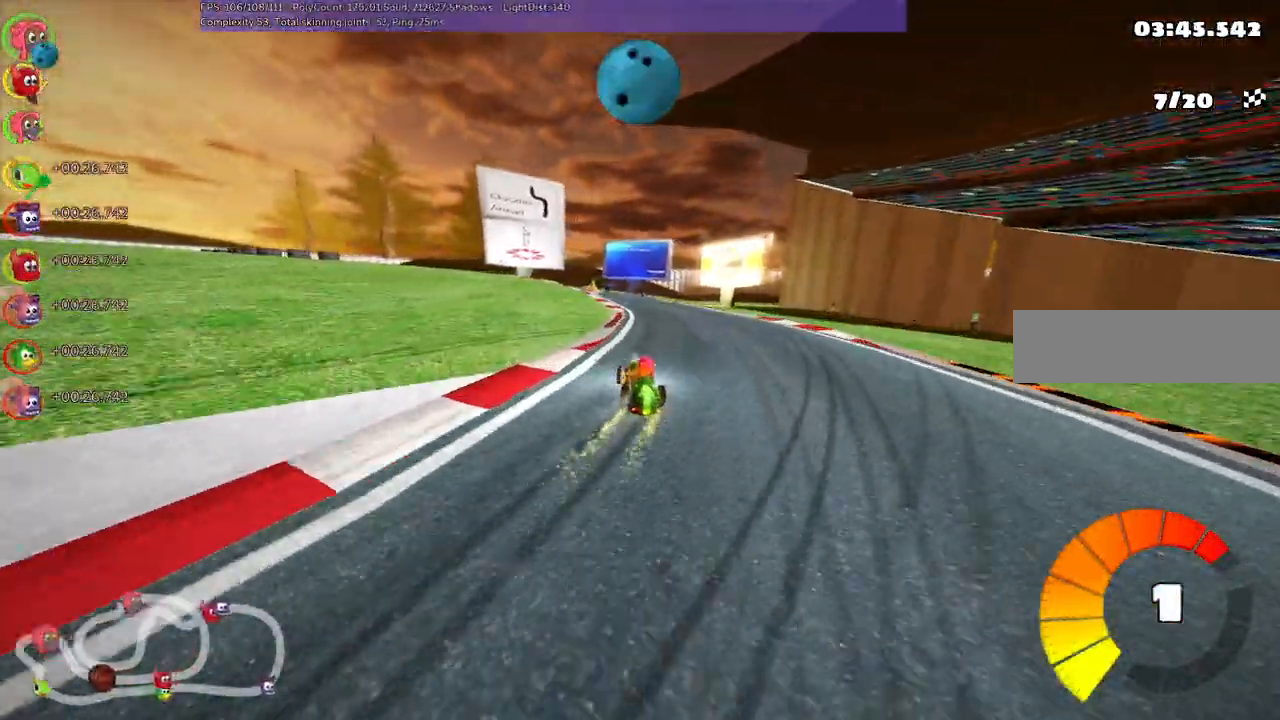
{"keys": ["left", "m"], "events": [[150, "up", "up"], [200, "left", "down"], [200, "right", "up"], [333, "left", "up"], [483, "left", "down"]]}
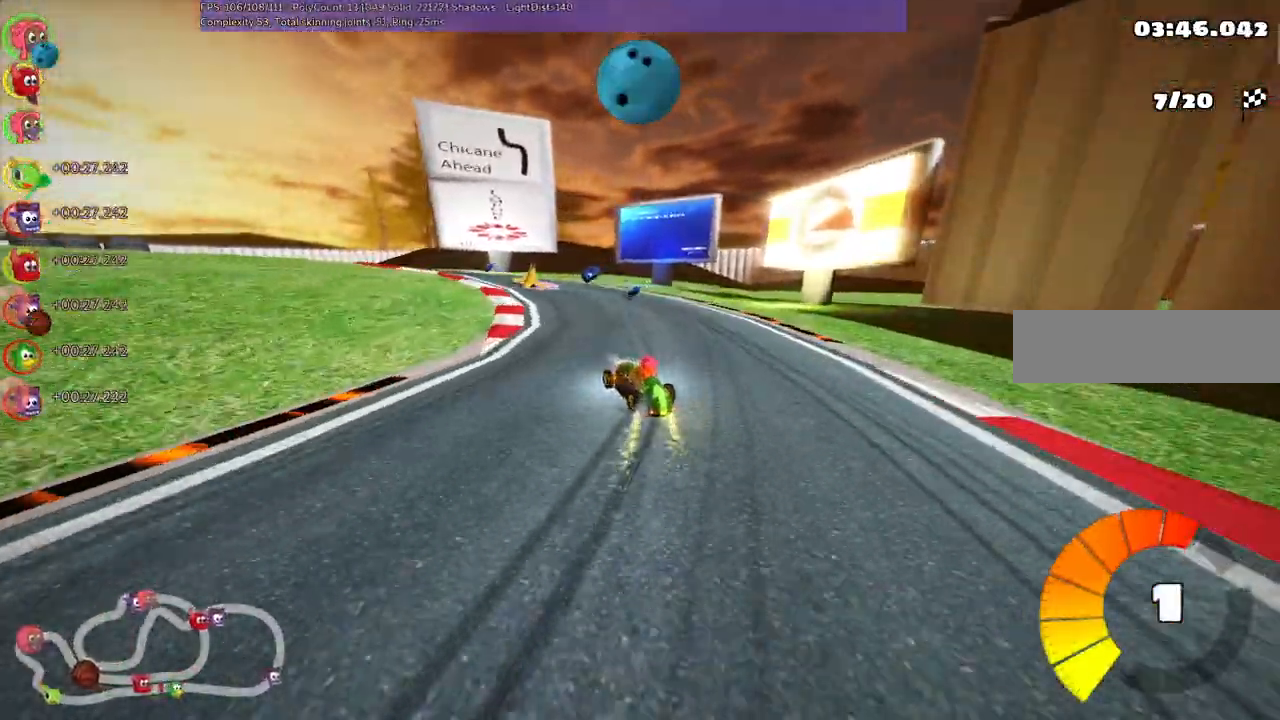
{"keys": ["left", "up"], "events": [[83, "up", "down"], [367, "m", "up"]]}
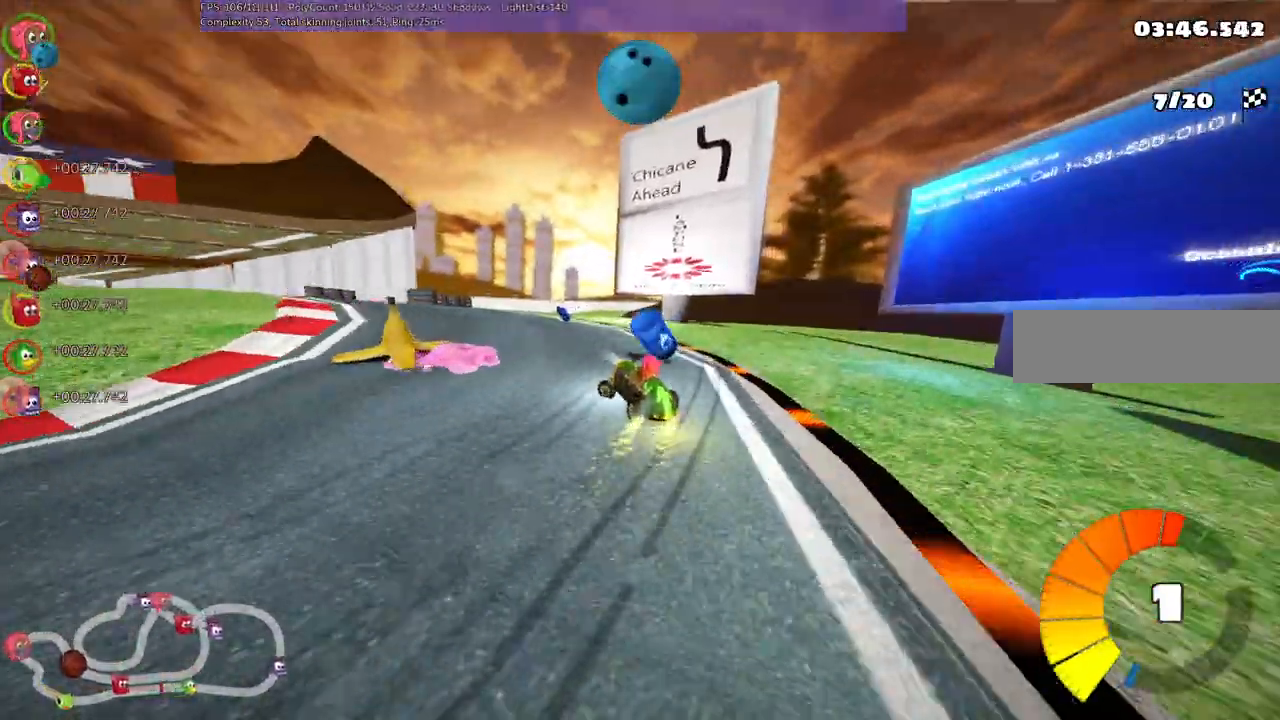
{"keys": ["up"], "events": [[183, "n", "down"], [317, "n", "up"], [467, "left", "up"]]}
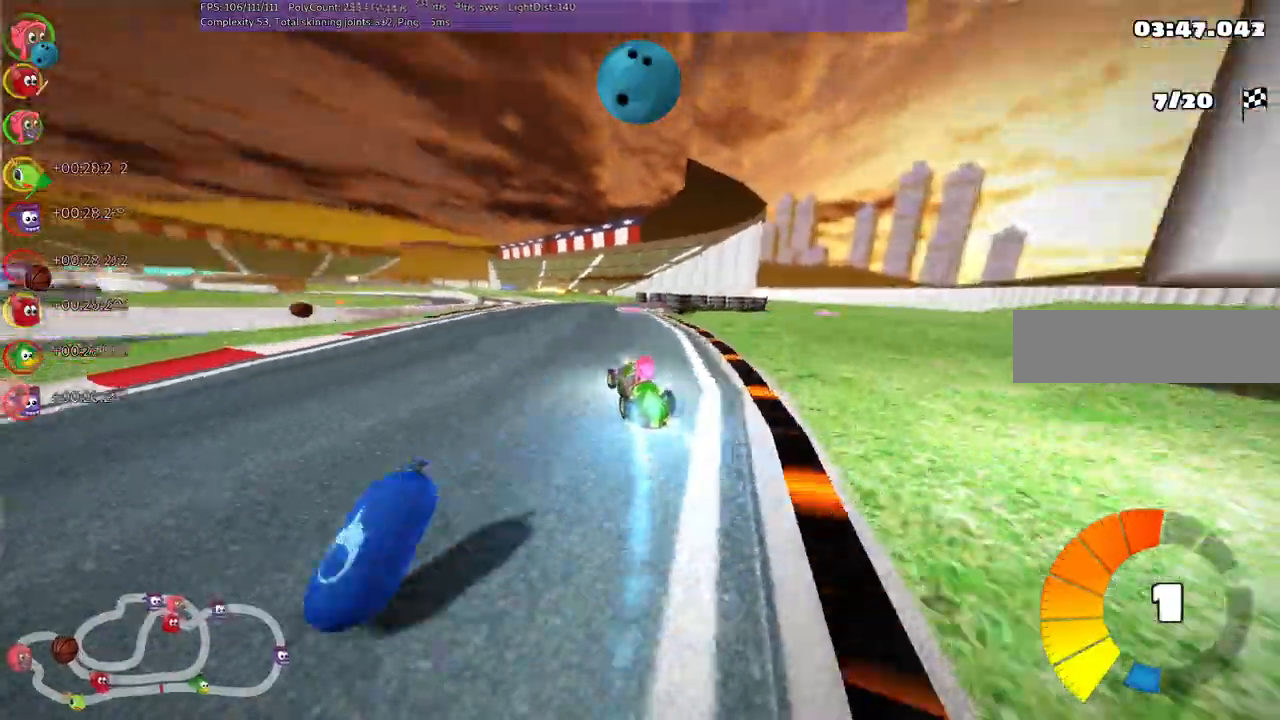
{"keys": ["m", "up"]}
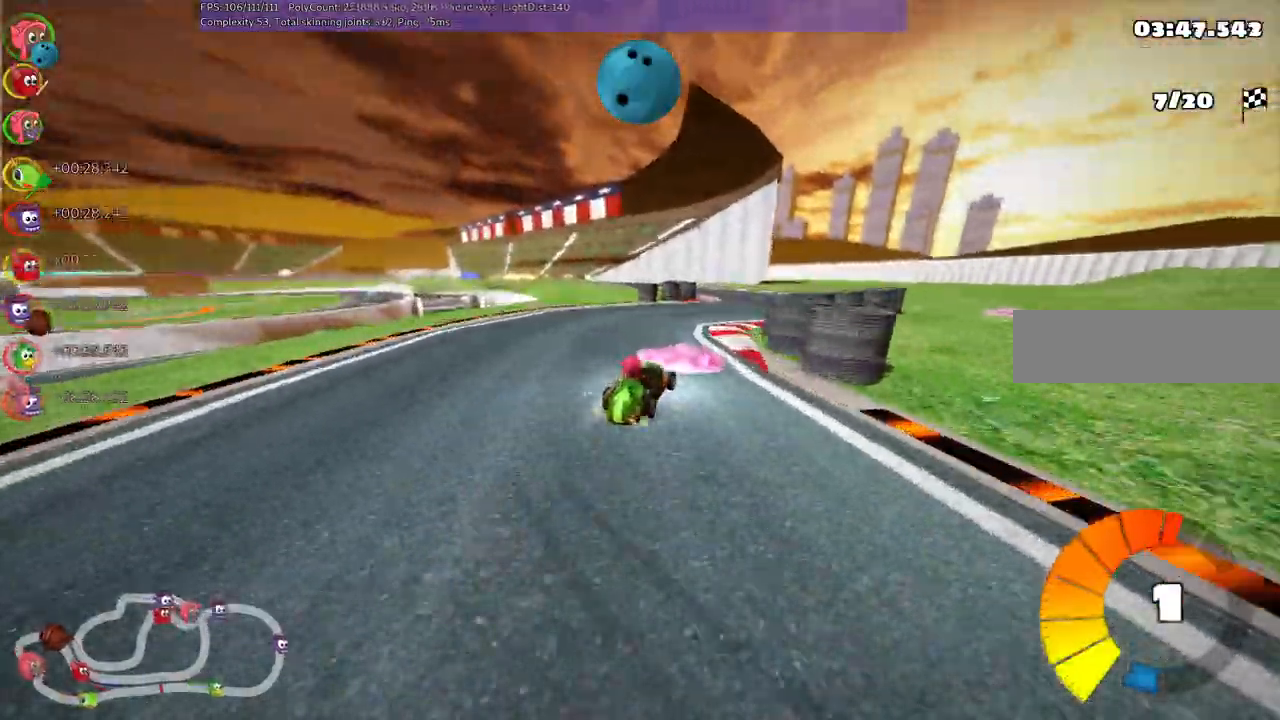
{"keys": ["up"]}
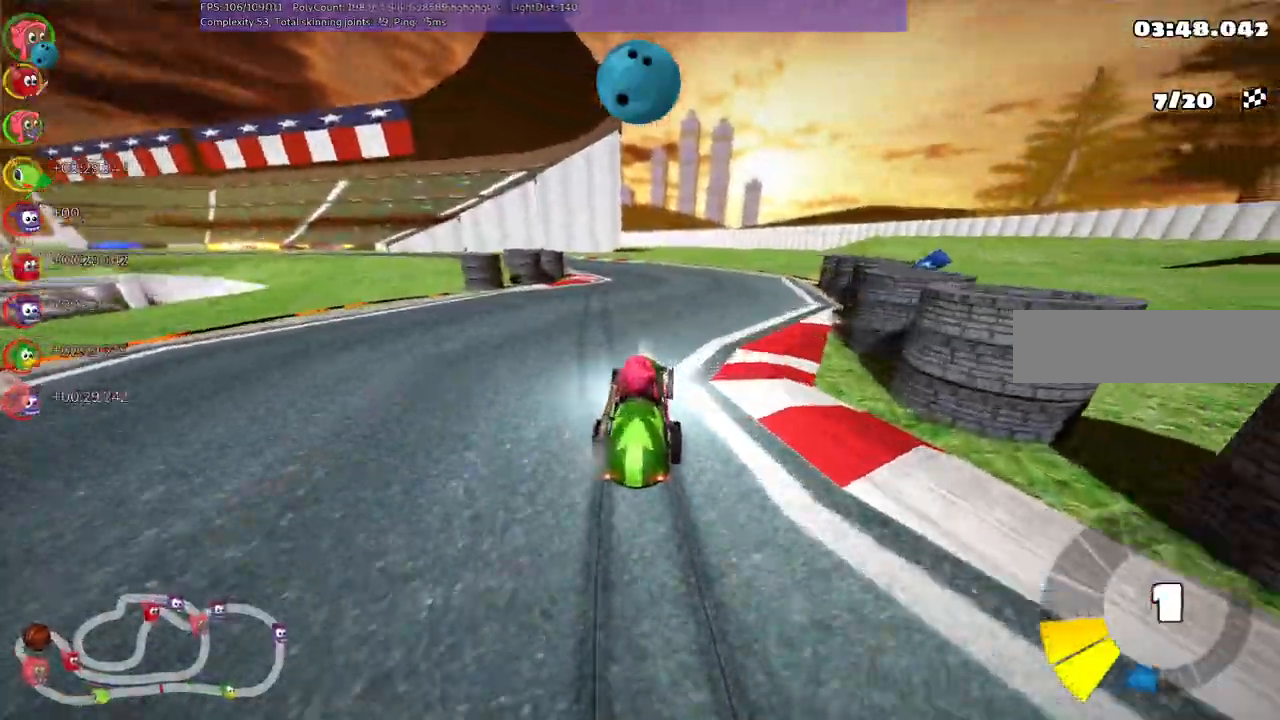
{"keys": ["up"]}
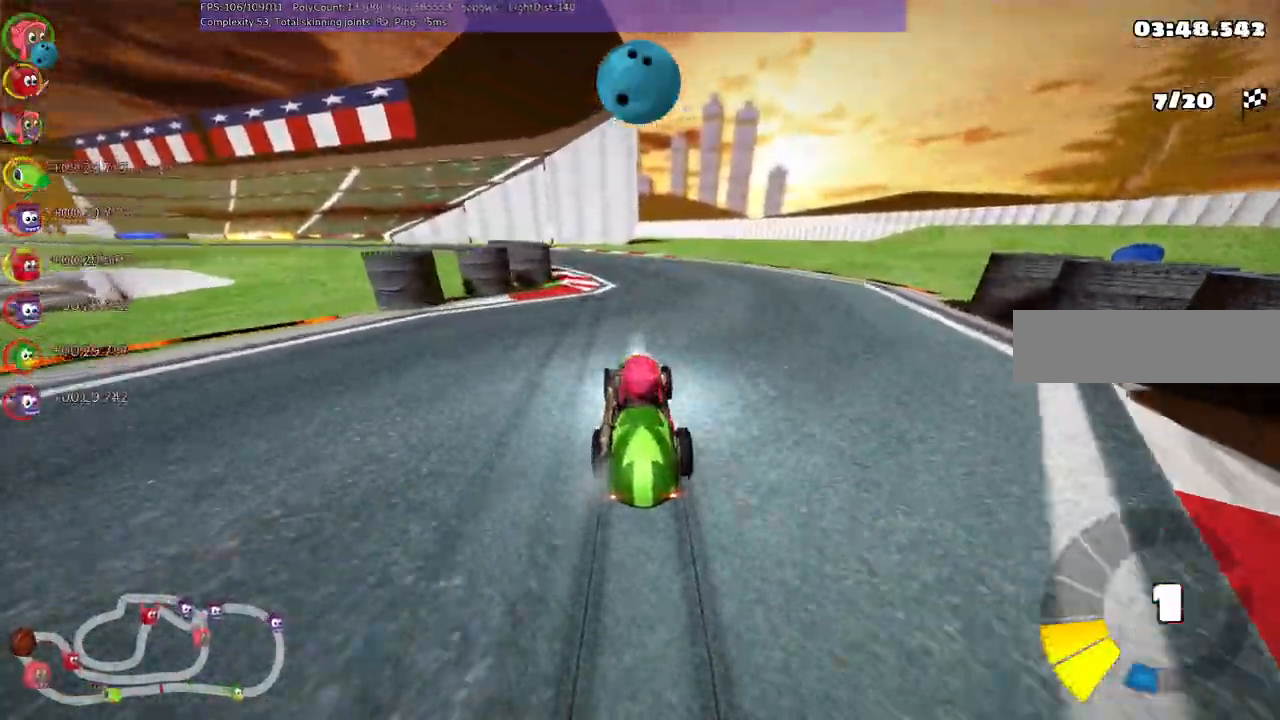
{"keys": ["b", "left", "m", "up"]}
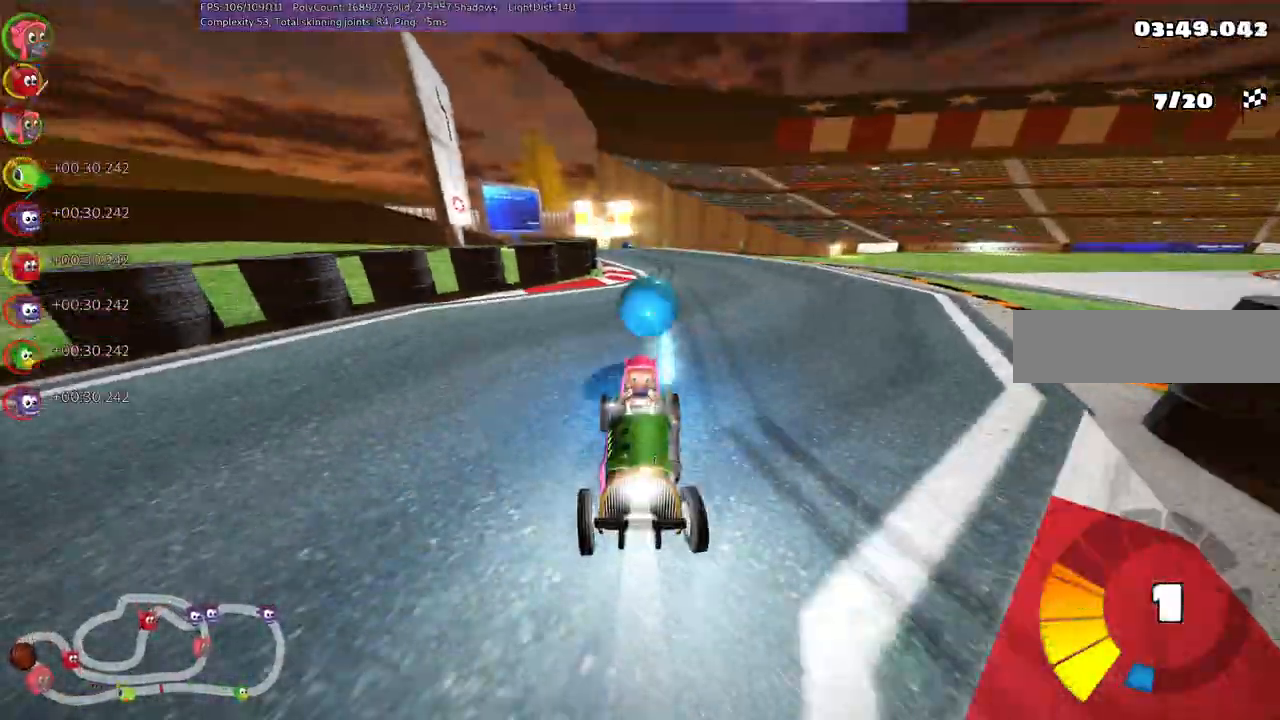
{"keys": ["b", "m", "right", "up"], "events": [[17, "right", "down"], [83, "b", "up"], [83, "left", "up"], [267, "b", "down"], [367, "left", "down"], [450, "left", "up"]]}
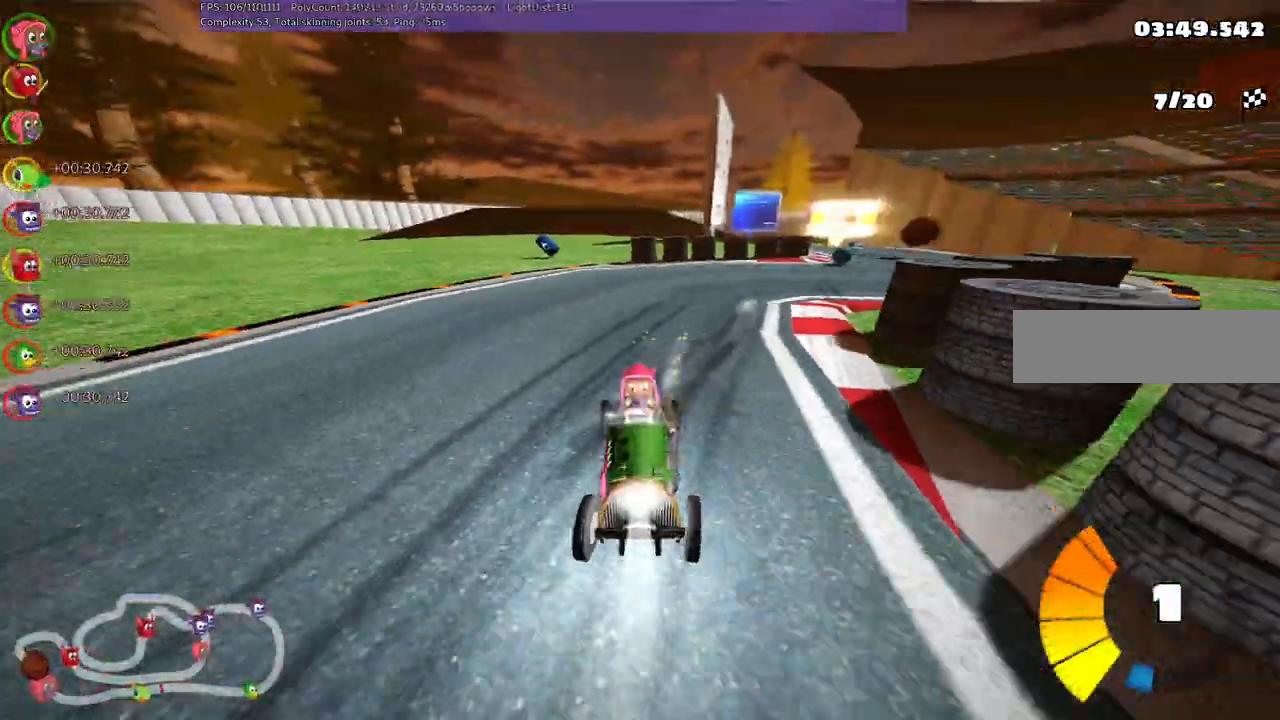
{"keys": ["m", "right", "up"], "events": [[283, "left", "down"], [333, "b", "up"], [383, "left", "up"]]}
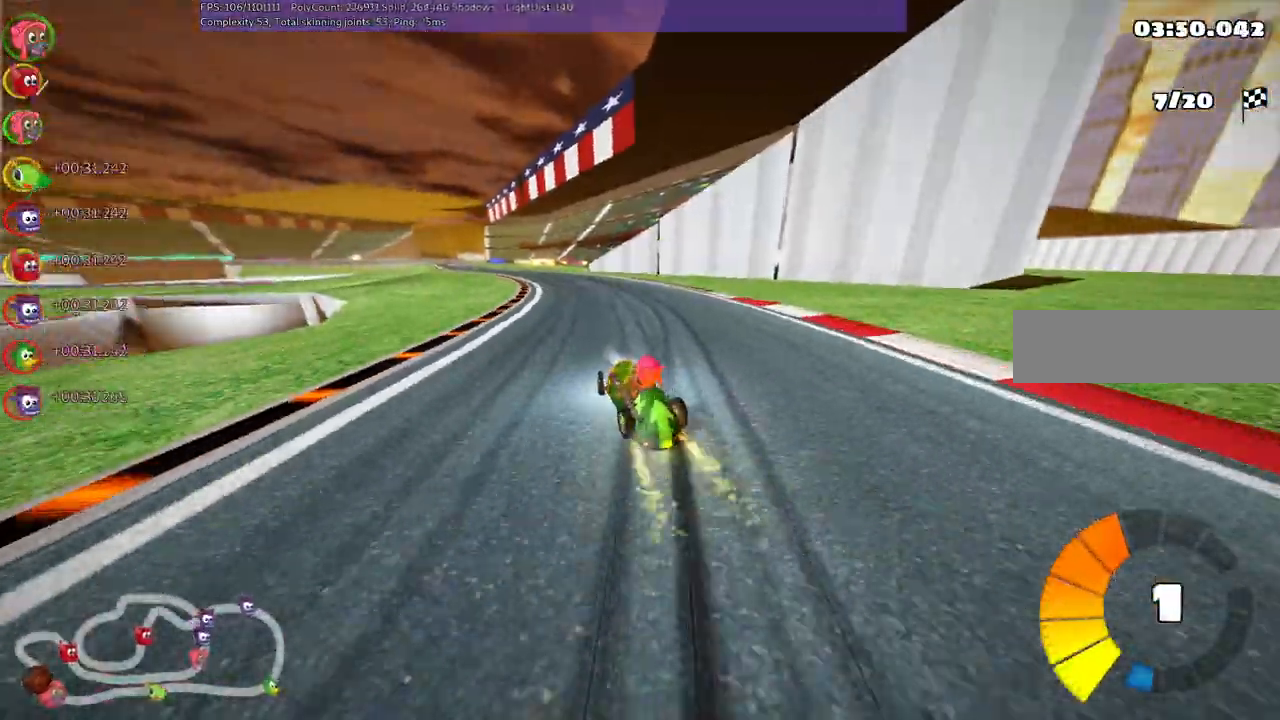
{"keys": ["up"]}
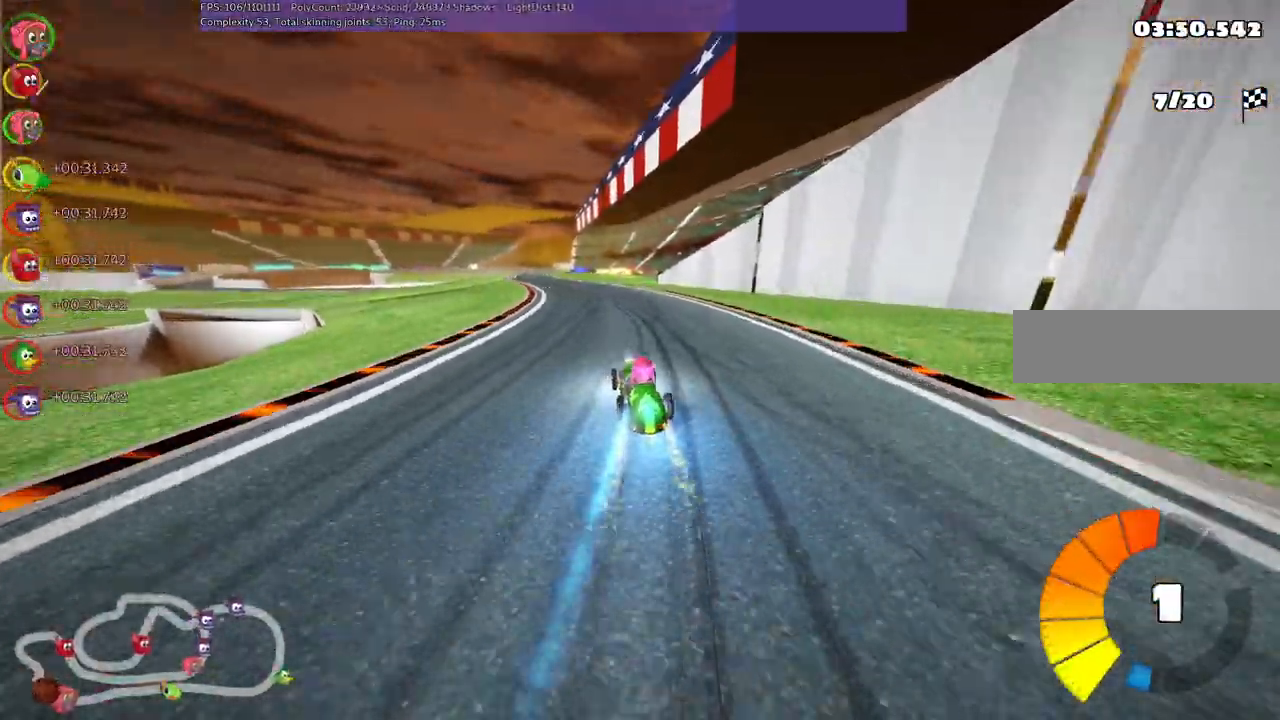
{"keys": ["m", "right", "up"], "events": [[267, "m", "down"], [317, "left", "down"], [367, "right", "down"], [400, "left", "up"]]}
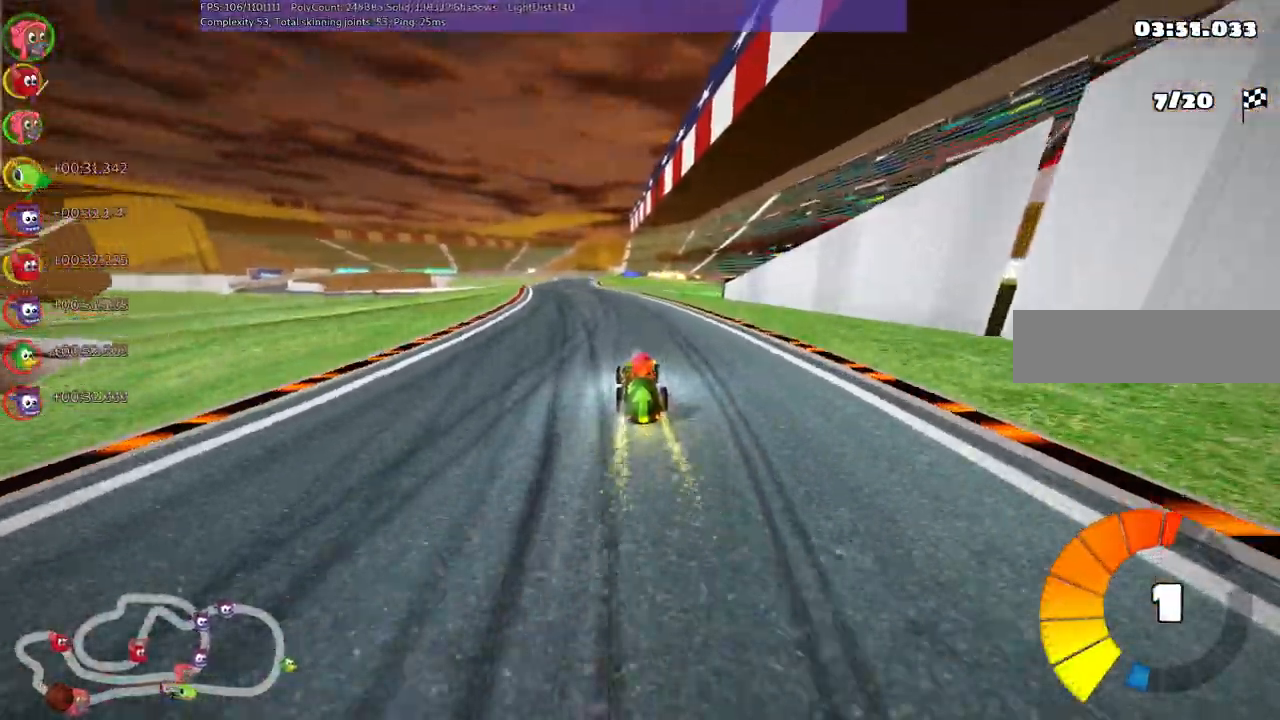
{"keys": ["m", "right", "up"], "events": []}
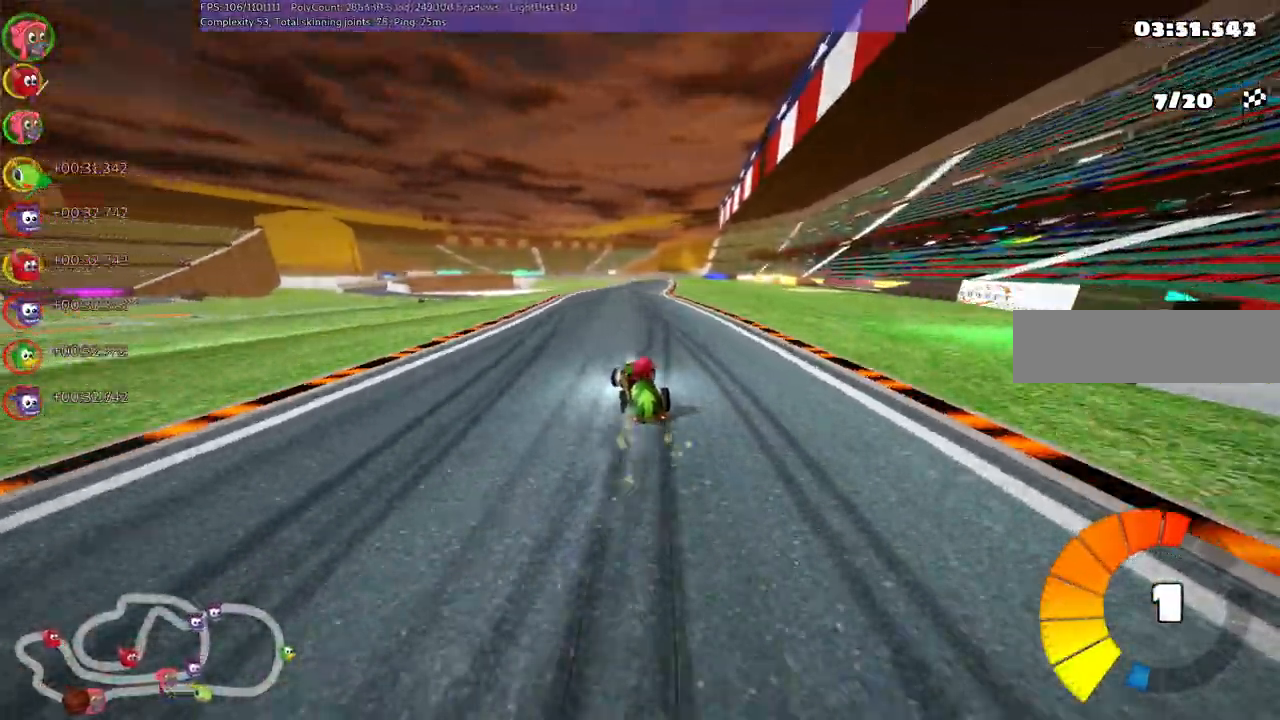
{"keys": ["m", "right", "up"], "events": []}
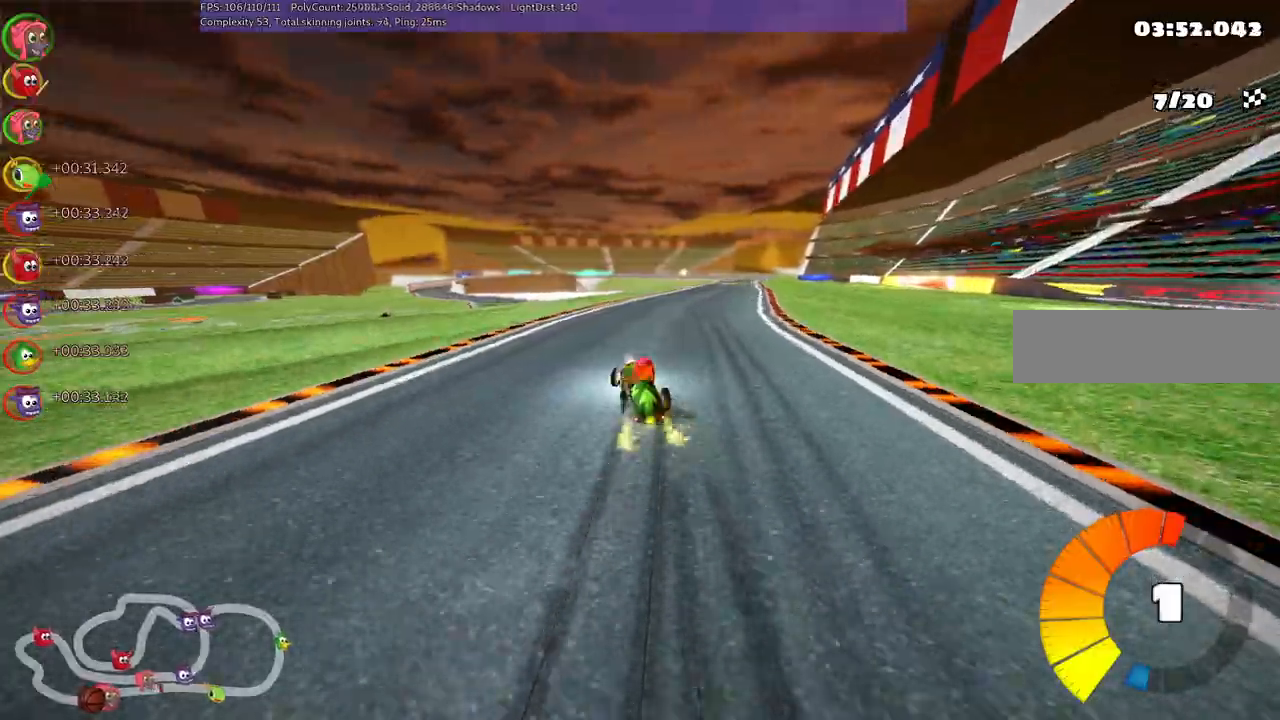
{"keys": ["left", "up"], "events": [[33, "n", "down"], [83, "m", "up"], [167, "n", "up"], [317, "right", "up"], [500, "left", "down"]]}
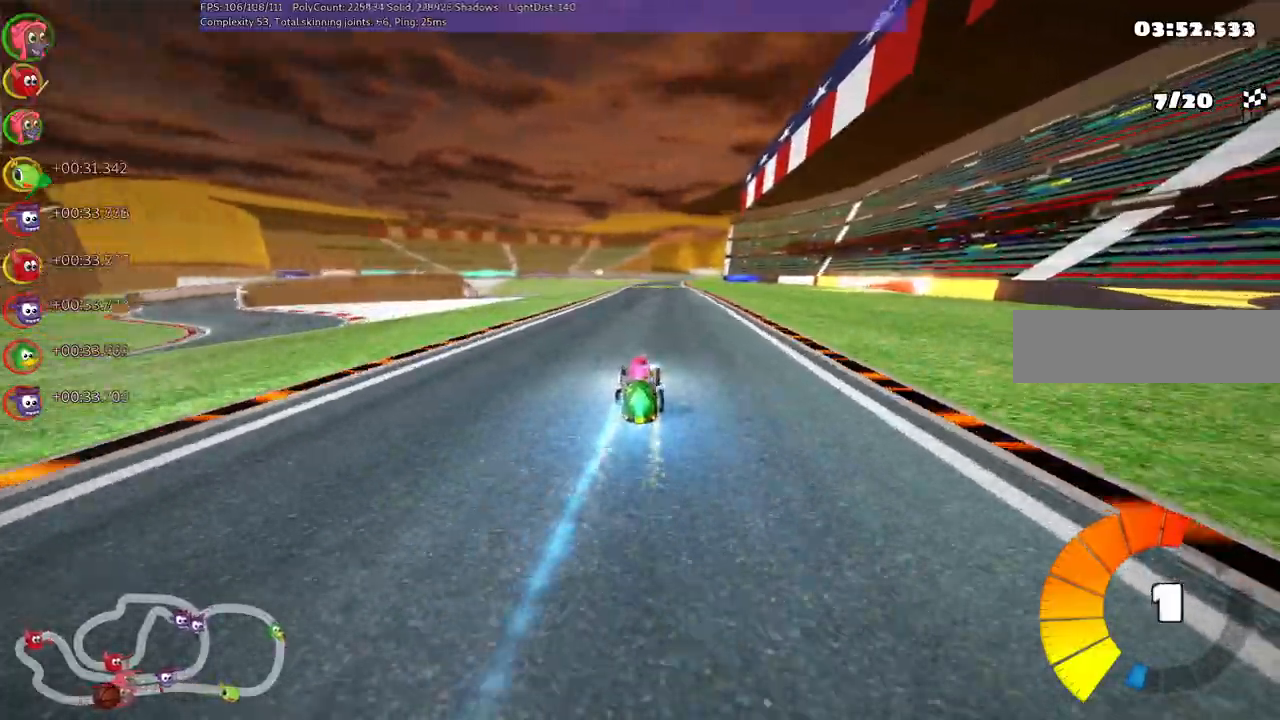
{"keys": ["left", "m", "up"]}
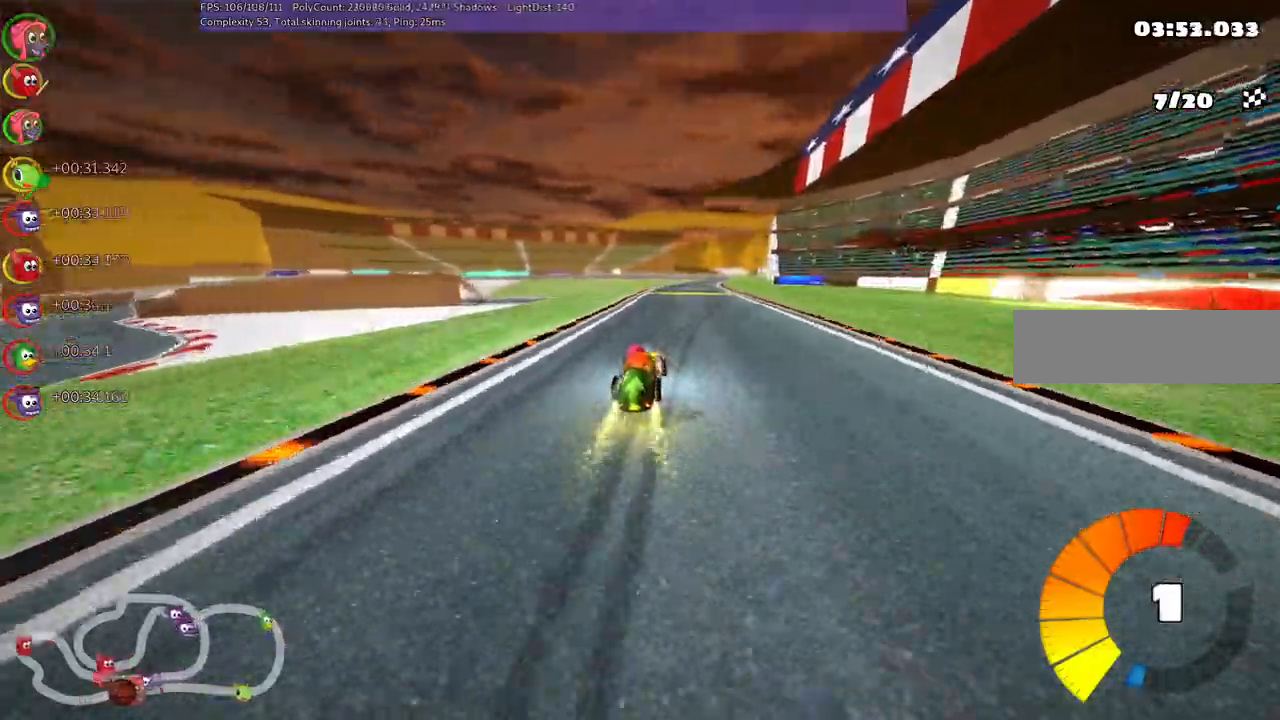
{"keys": ["left", "m", "up"], "events": []}
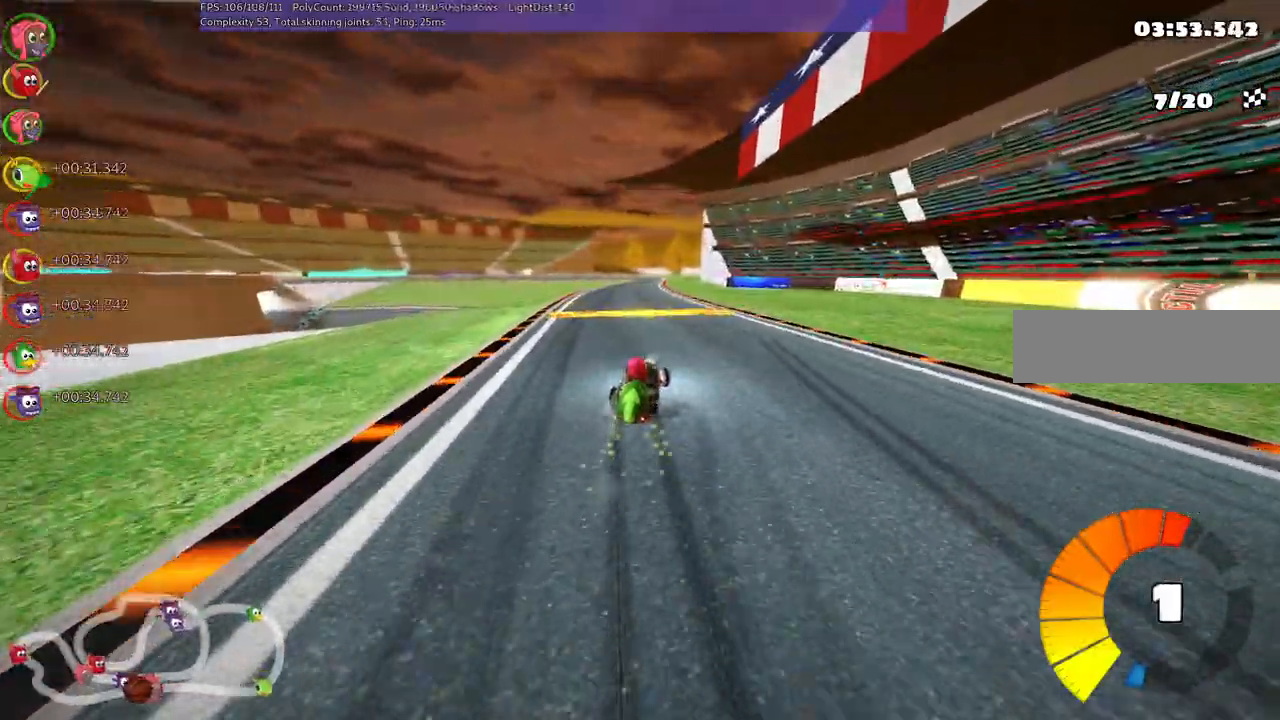
{"keys": ["left", "n", "up"], "events": [[450, "n", "down"], [483, "m", "up"]]}
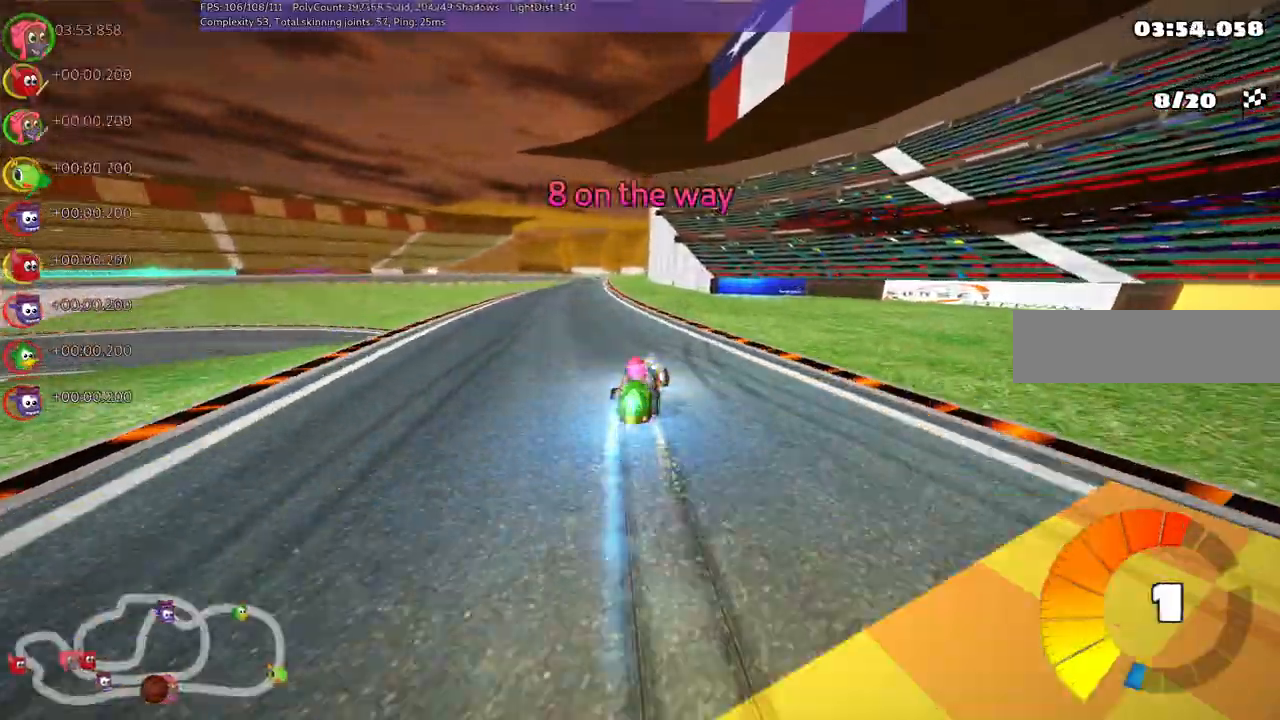
{"keys": ["left", "up"], "events": [[100, "n", "up"], [133, "left", "up"], [367, "left", "down"]]}
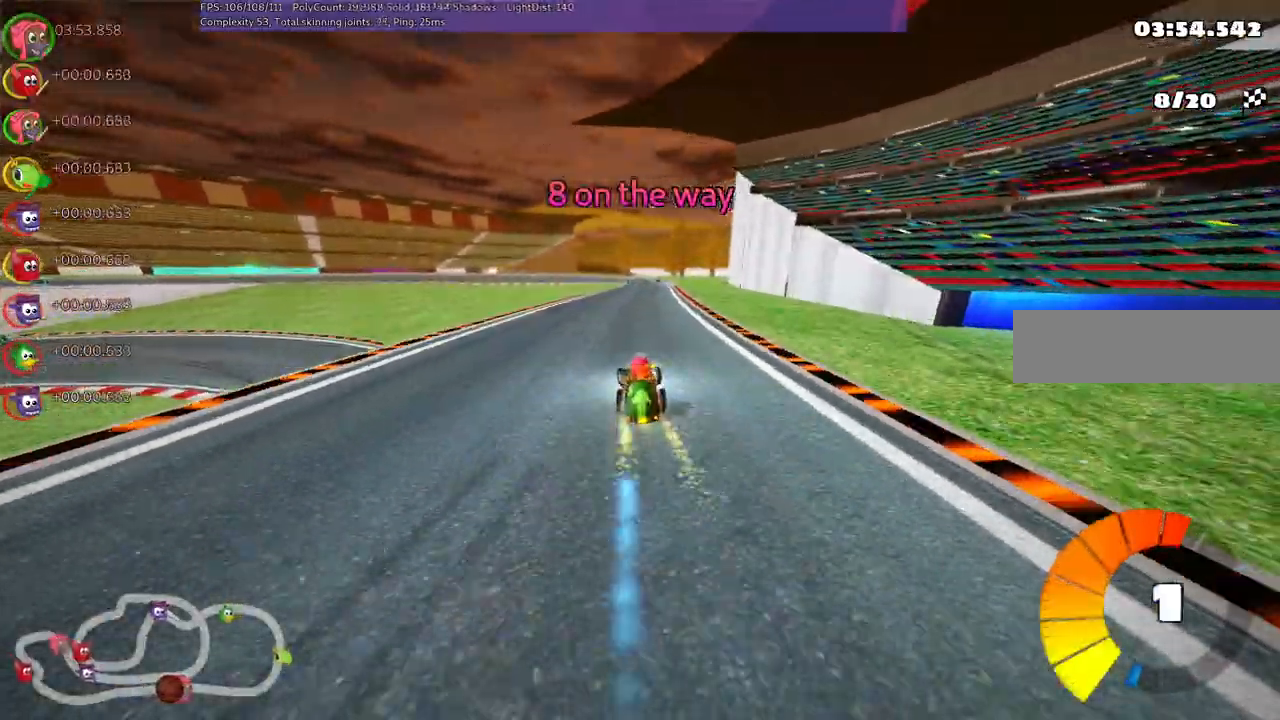
{"keys": ["left", "m", "up"], "events": [[67, "left", "up"], [150, "m", "down"], [150, "right", "down"], [250, "left", "down"], [300, "right", "up"]]}
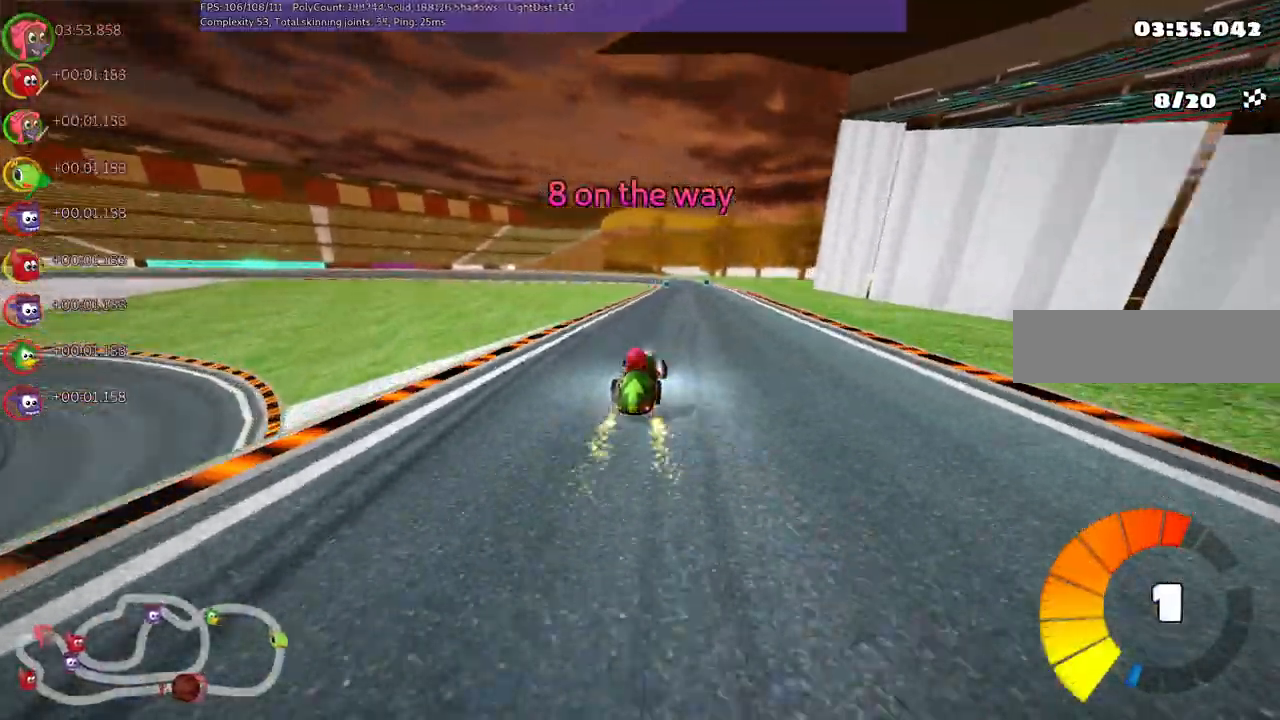
{"keys": ["left", "m", "up"], "events": []}
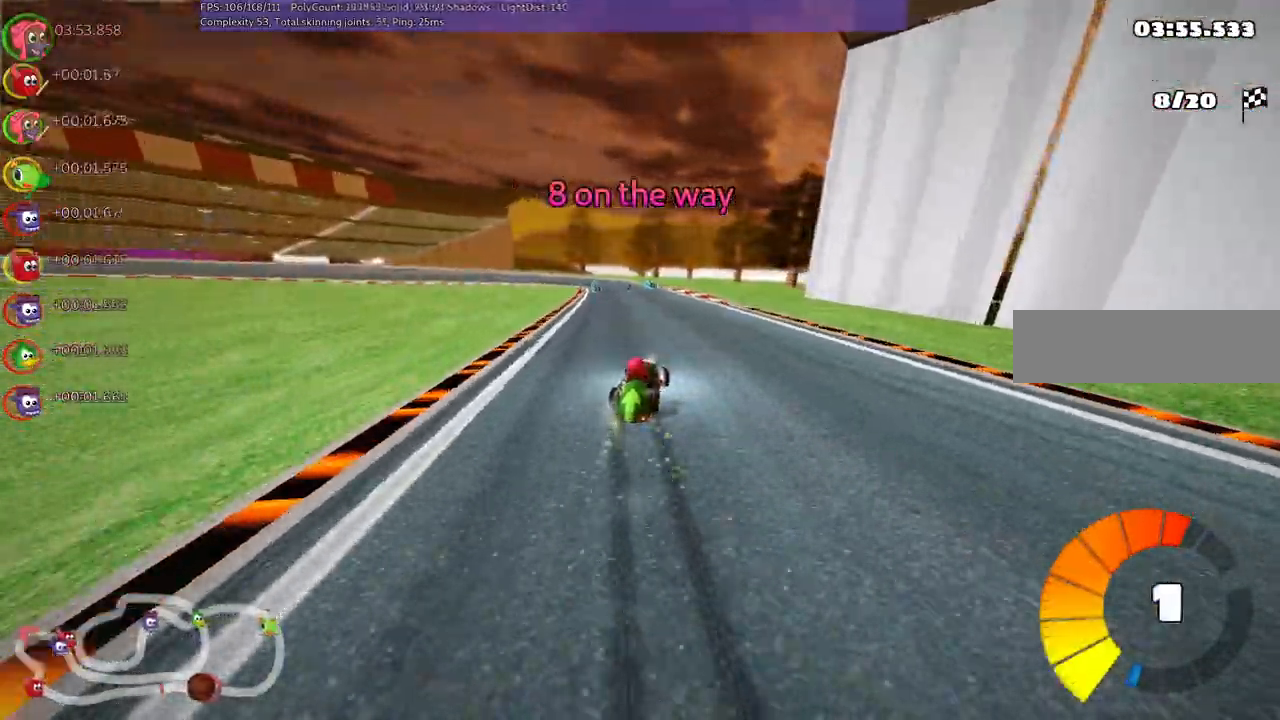
{"keys": ["left", "m", "n", "up"], "events": [[483, "n", "down"]]}